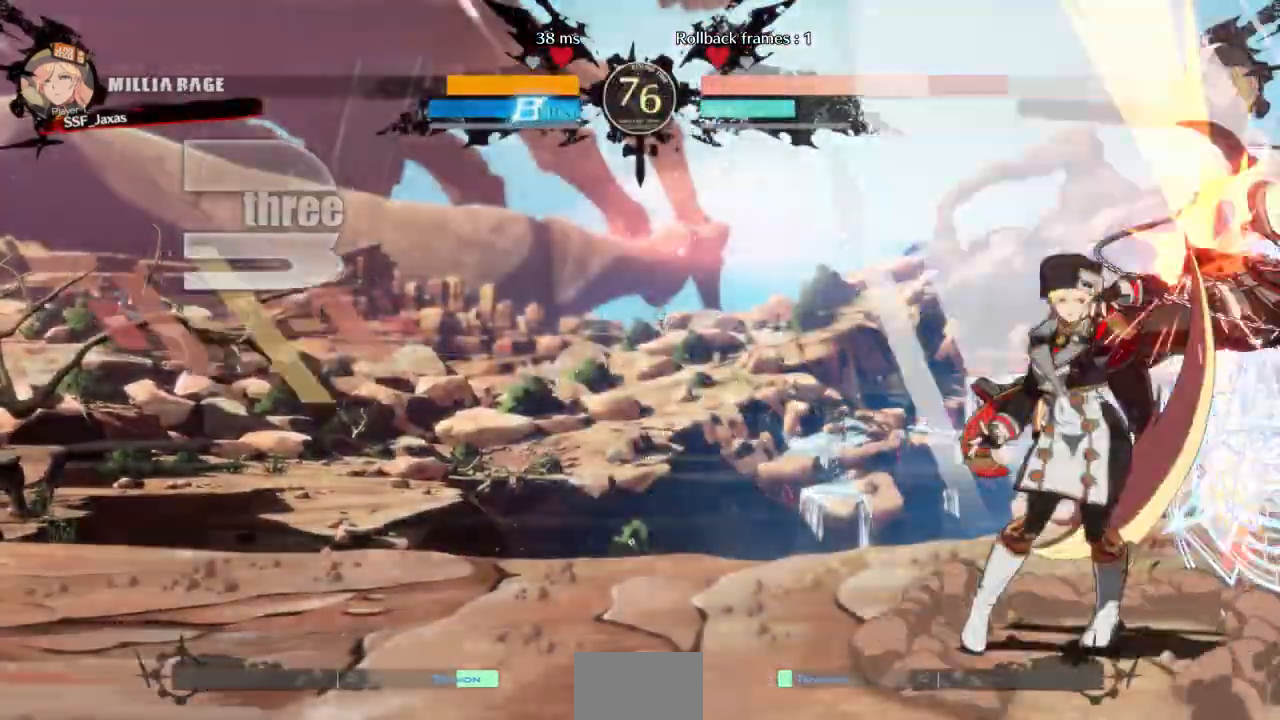
Gameplay with a controller (arcade stick); each line is a JSON object with the inputs held at the frame after it. "events" lists button and stick changes between this image and that frame as [ms after this image, input, new state], when the widget could be followed in between. Not read: L3 R3 START other_buttons.
{"buttons": ["R1", "DPAD_DOWN"], "events": [[33, "TRIANGLE", "up"], [333, "DPAD_DOWN", "down"], [400, "R1", "down"]]}
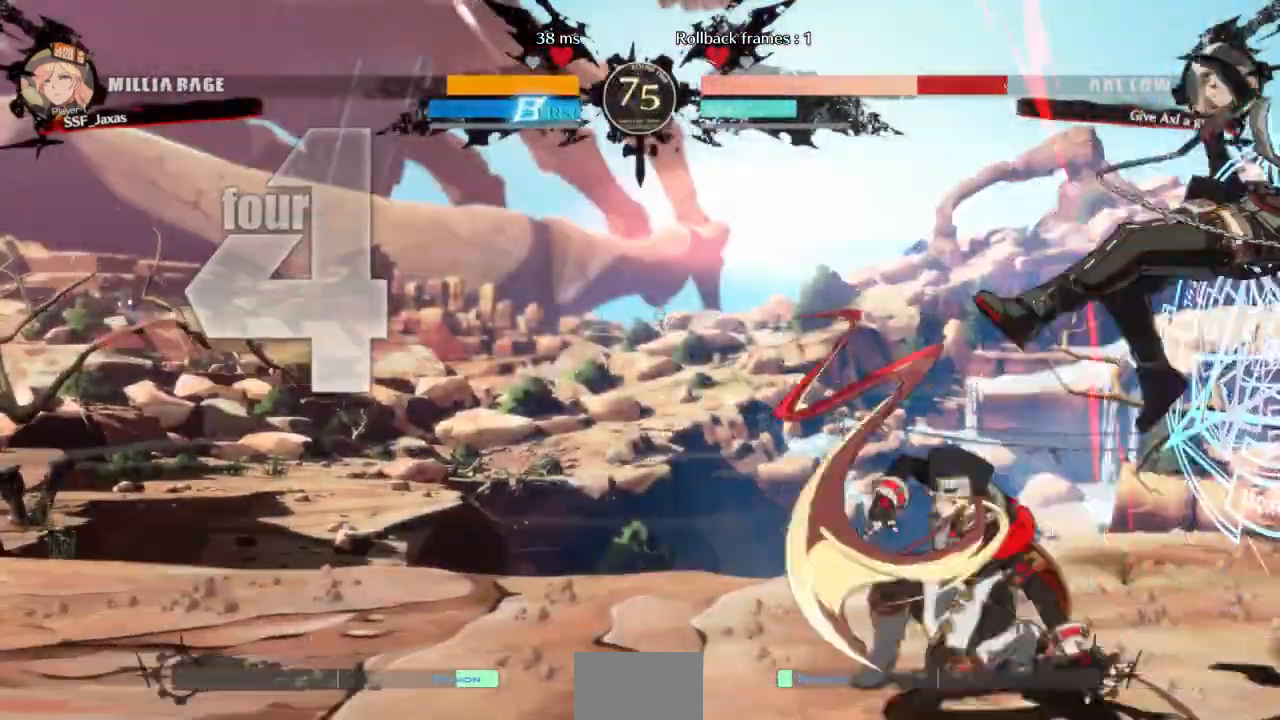
{"buttons": ["DPAD_RIGHT"]}
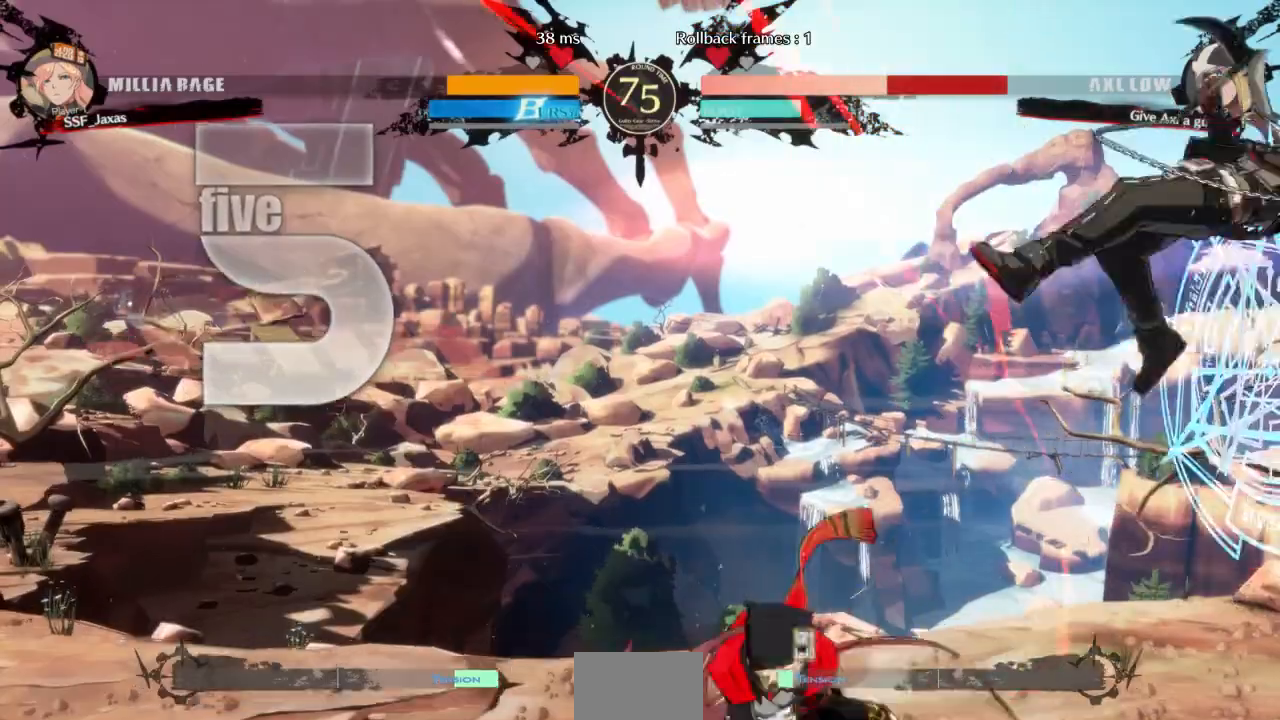
{"buttons": [], "events": [[500, "DPAD_RIGHT", "up"]]}
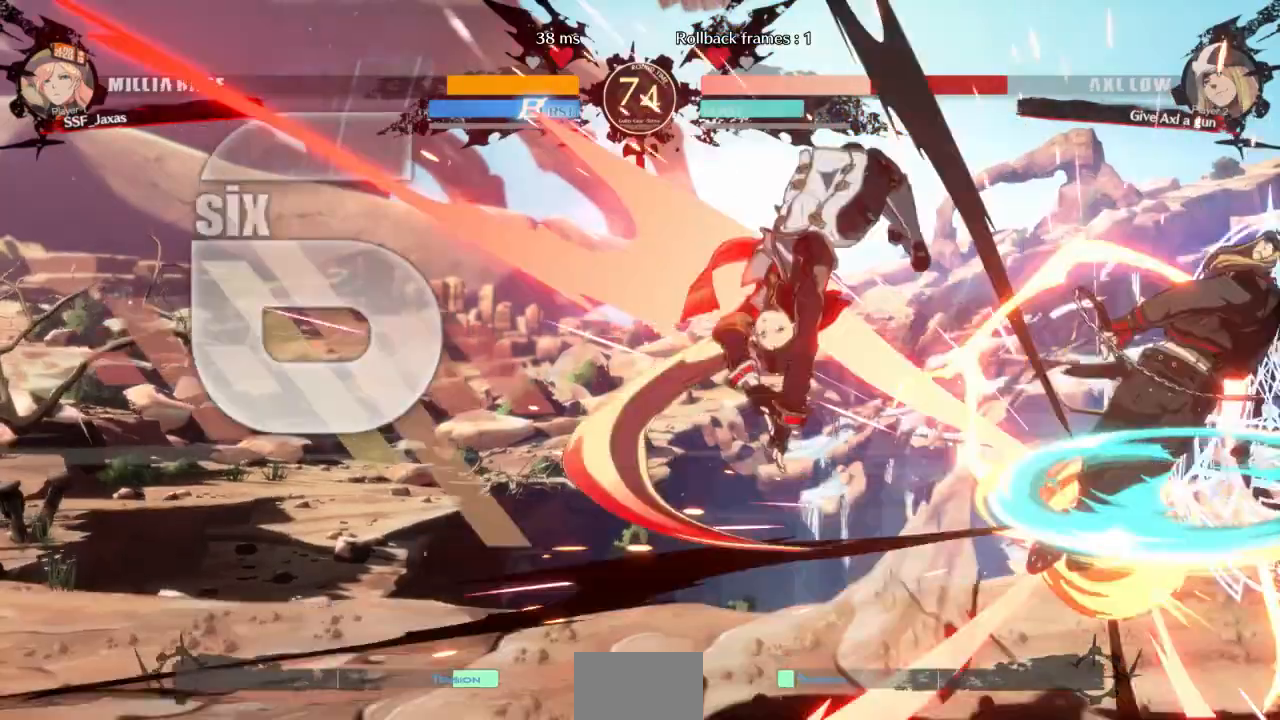
{"buttons": ["R1", "DPAD_RIGHT"], "events": [[267, "SQUARE", "down"], [333, "DPAD_RIGHT", "down"], [367, "SQUARE", "up"], [433, "R1", "down"]]}
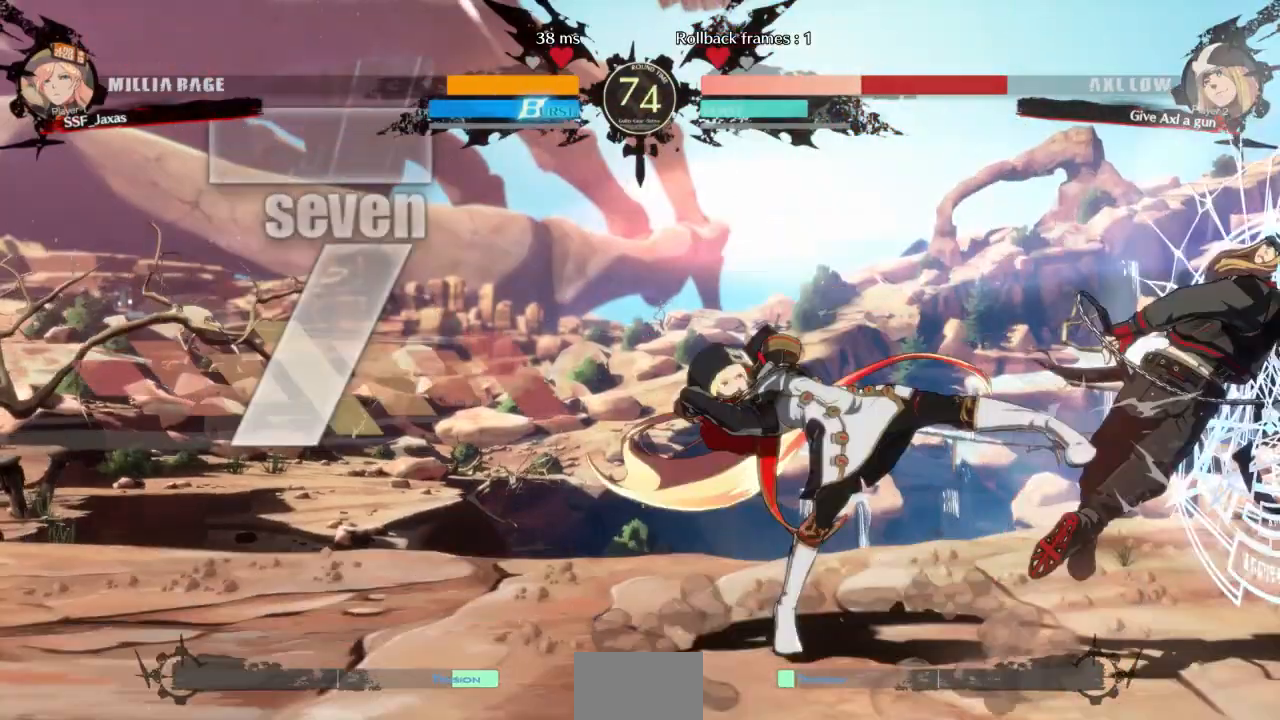
{"buttons": [], "events": [[100, "R1", "up"], [433, "DPAD_RIGHT", "up"]]}
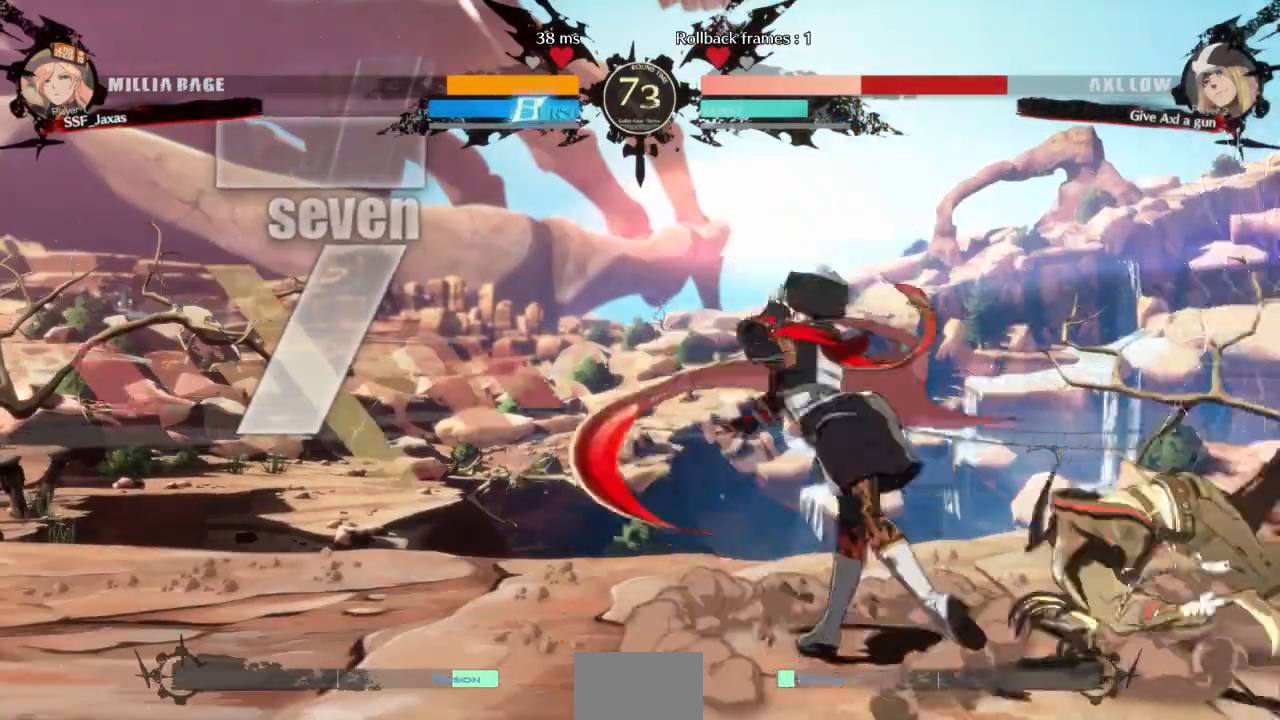
{"buttons": ["DPAD_DOWN", "DPAD_LEFT"], "events": [[300, "DPAD_DOWN", "down"], [400, "DPAD_LEFT", "down"]]}
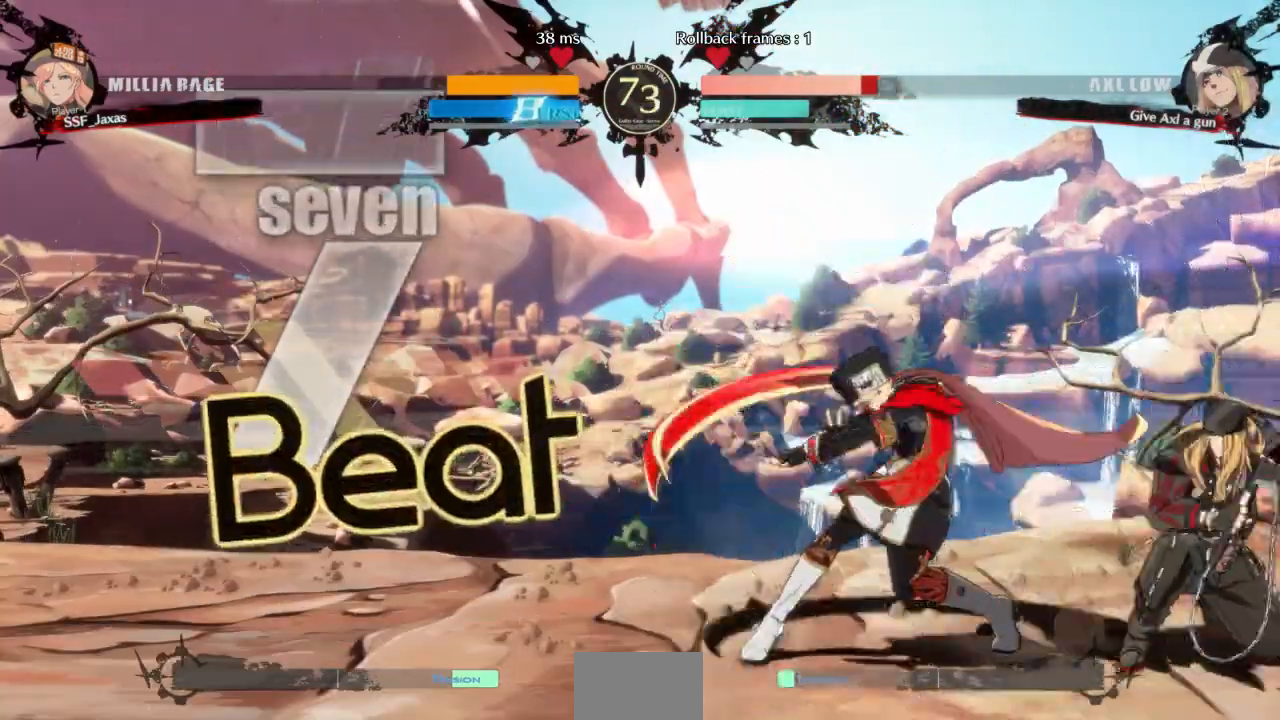
{"buttons": ["DPAD_DOWN", "DPAD_LEFT"], "events": []}
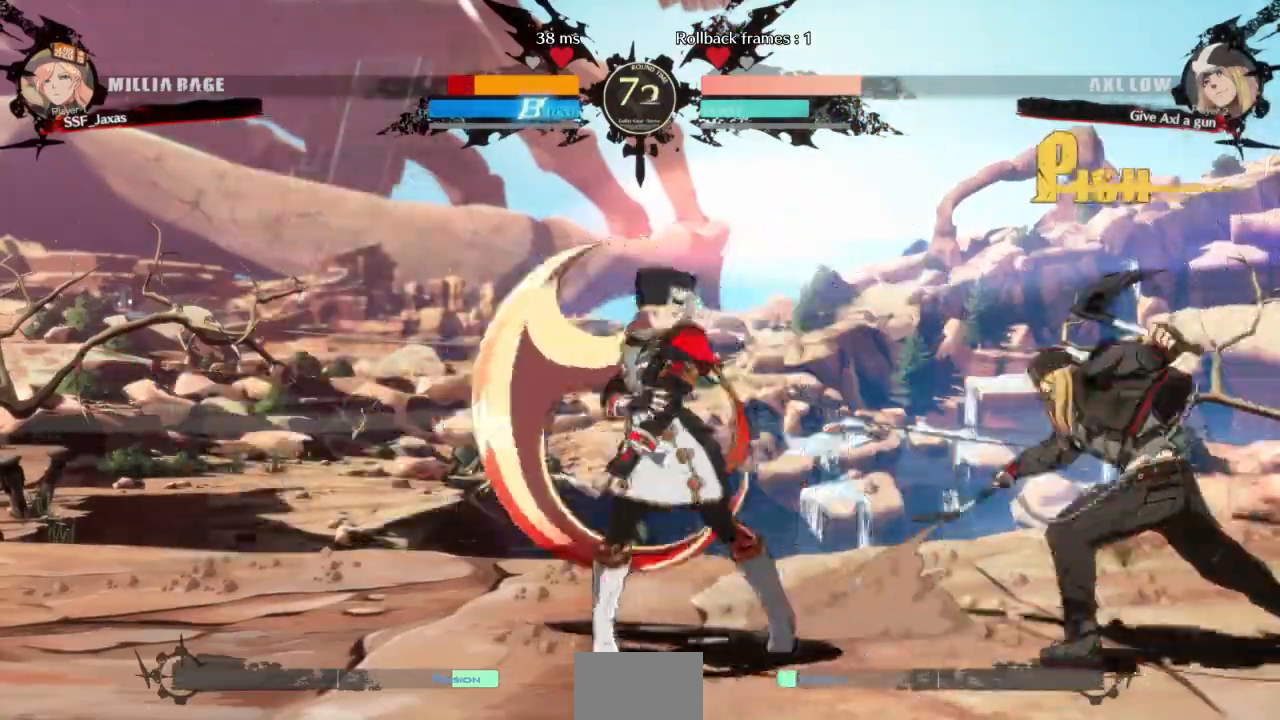
{"buttons": ["DPAD_DOWN", "DPAD_LEFT"]}
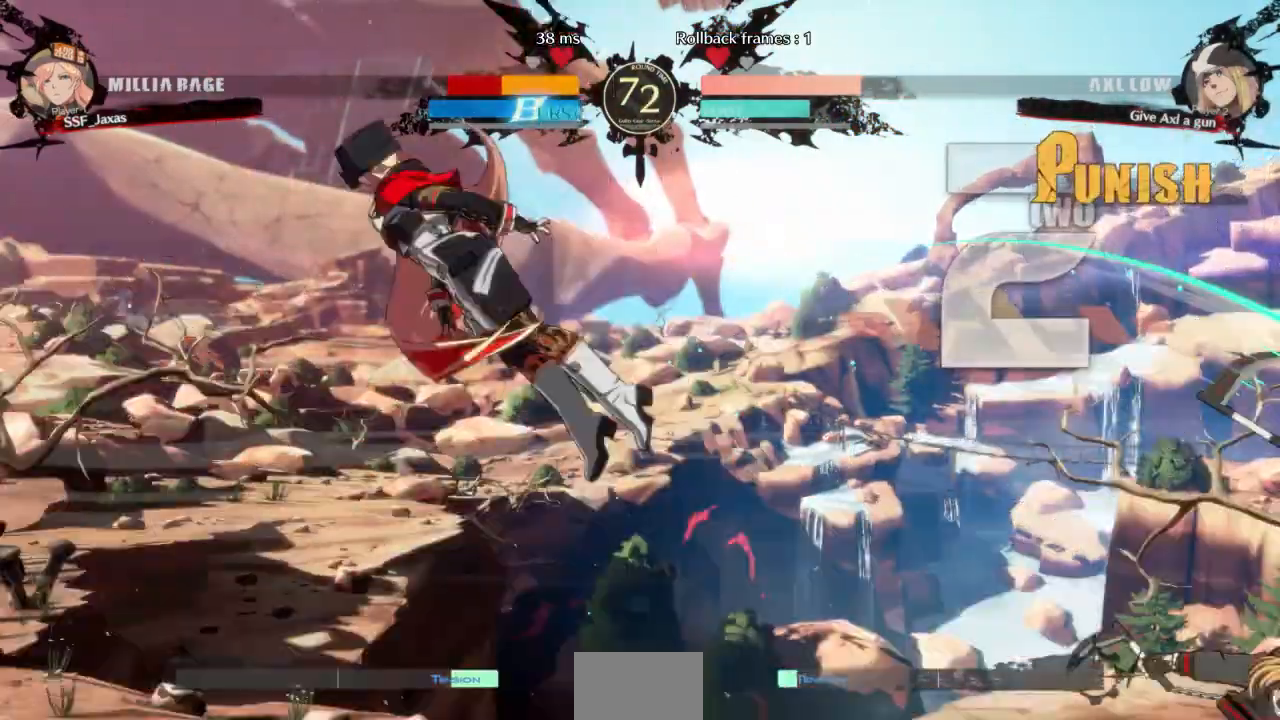
{"buttons": ["SQUARE", "TRIANGLE", "DPAD_LEFT"], "events": [[33, "DPAD_DOWN", "up"], [167, "SQUARE", "down"], [167, "TRIANGLE", "down"]]}